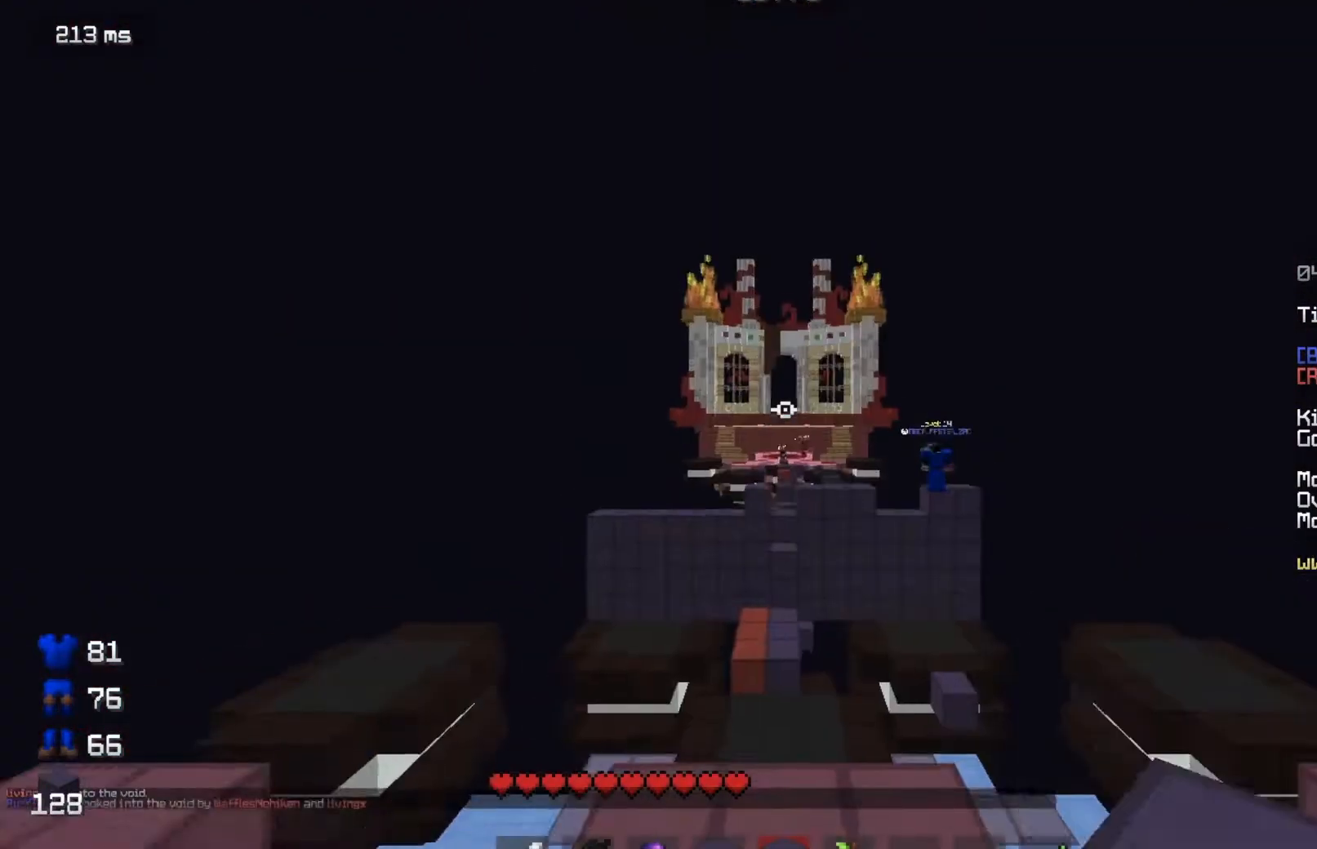
Gameplay with keyboard and mouse; each line is a JSON object with the keys and mouse buttons held at the frame after it. "events" lists presses ("down") and releases ("up") of "a", "d", "s", "w", "mouse_left" and "mouse_right" between this image and that frame as [ms after this image, input, new state], when the widget could be followed in between. "mouse_left", "mouse_right" = the "left", "right" buttons of the "mouse" list. No other keys are recorded. Fast repeated clicks can show as one long hold. Mouse movement is not recorded.
{"keys": ["w"], "mouse": [], "events": []}
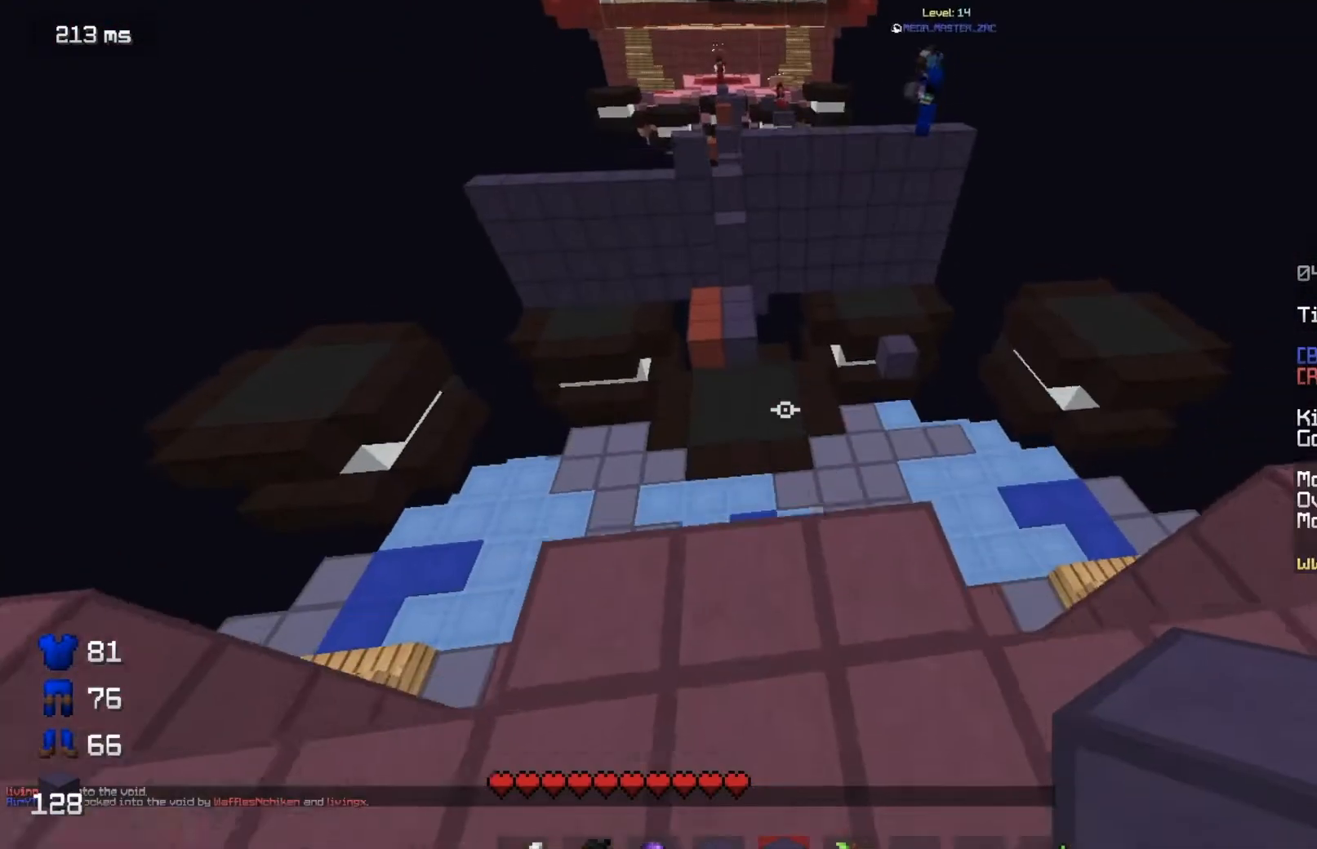
{"keys": ["w"], "mouse": [], "events": []}
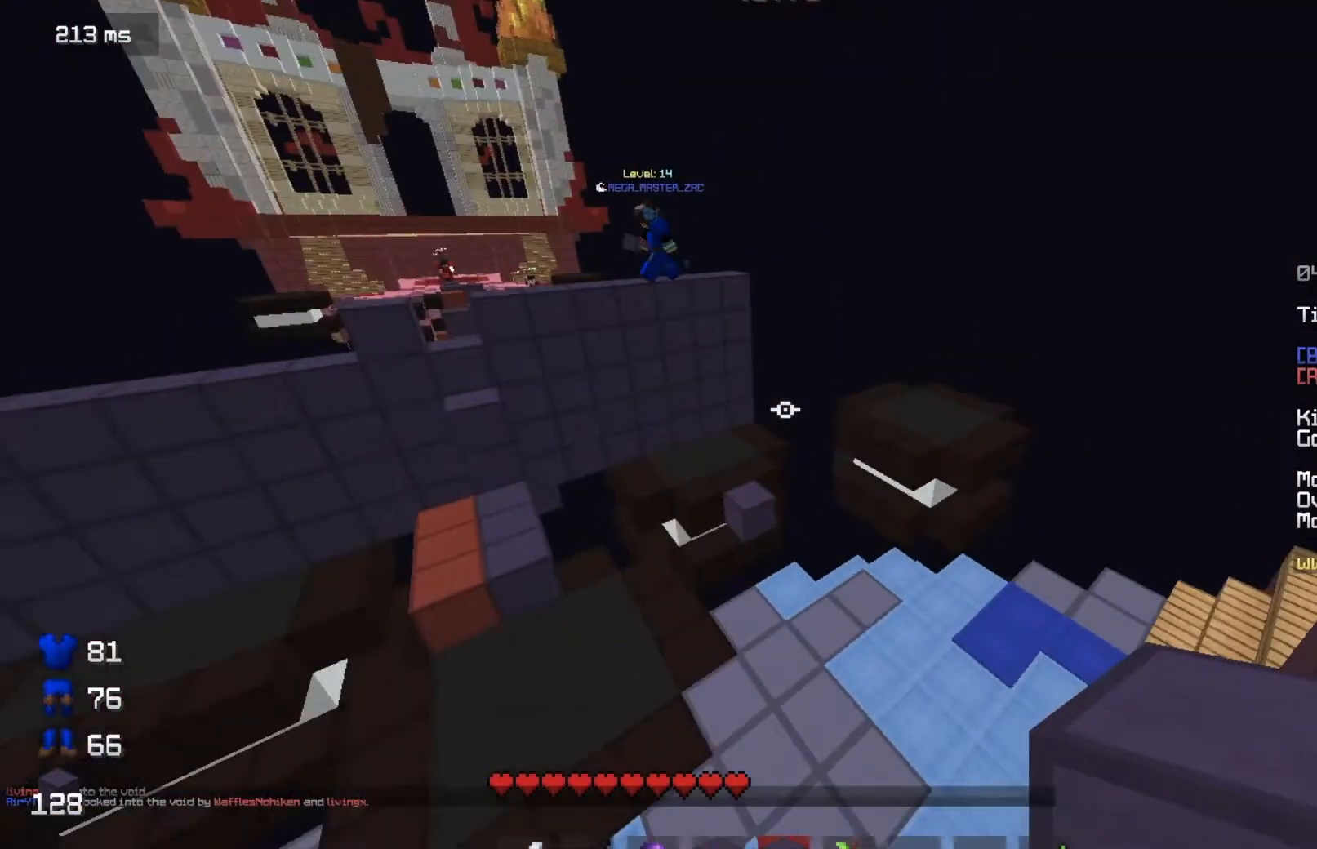
{"keys": ["d", "w"], "mouse": [], "events": [[500, "d", "down"]]}
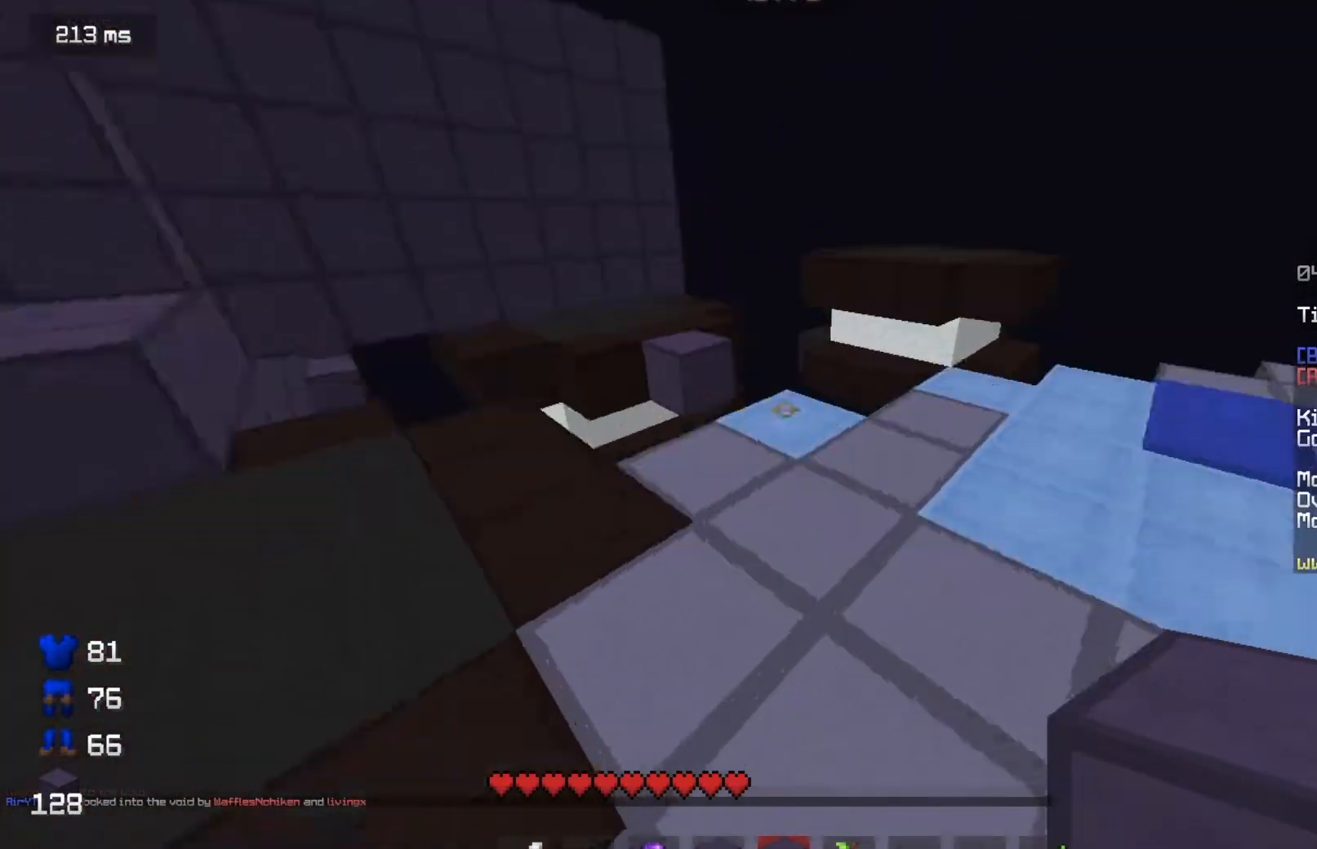
{"keys": ["a", "w"], "mouse": [], "events": [[184, "a", "down"], [217, "d", "up"]]}
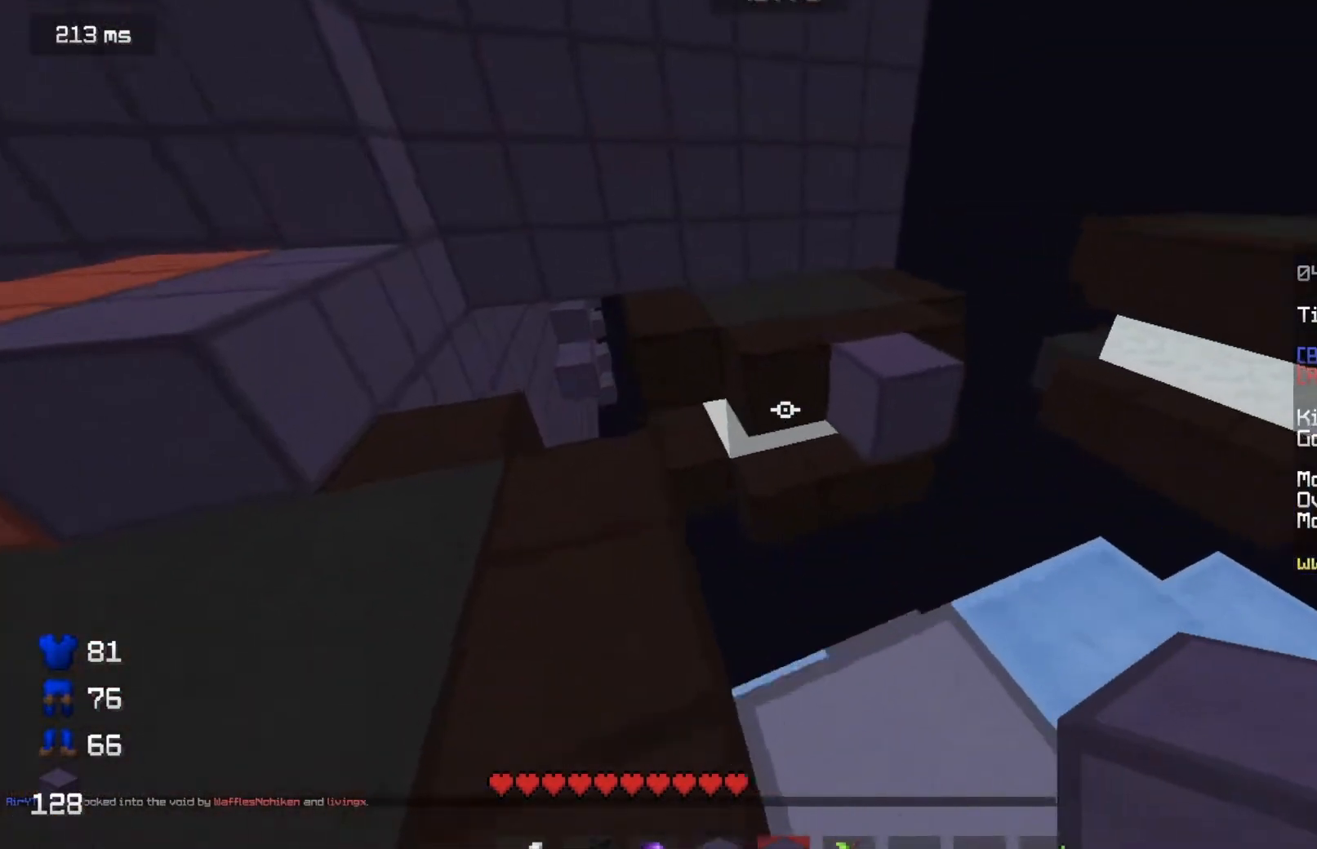
{"keys": ["w"], "mouse": [], "events": [[17, "a", "up"]]}
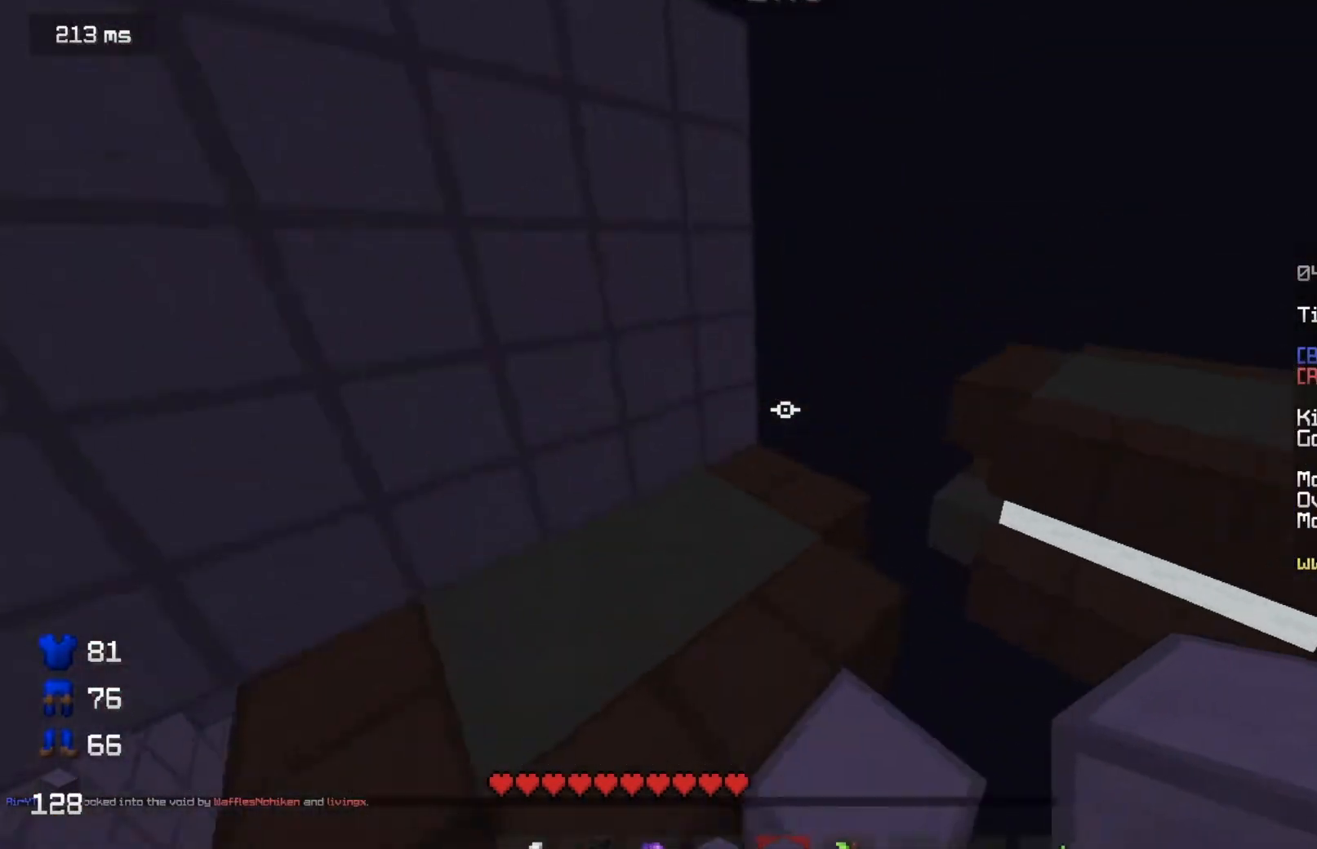
{"keys": [], "mouse": [], "events": [[484, "w", "up"]]}
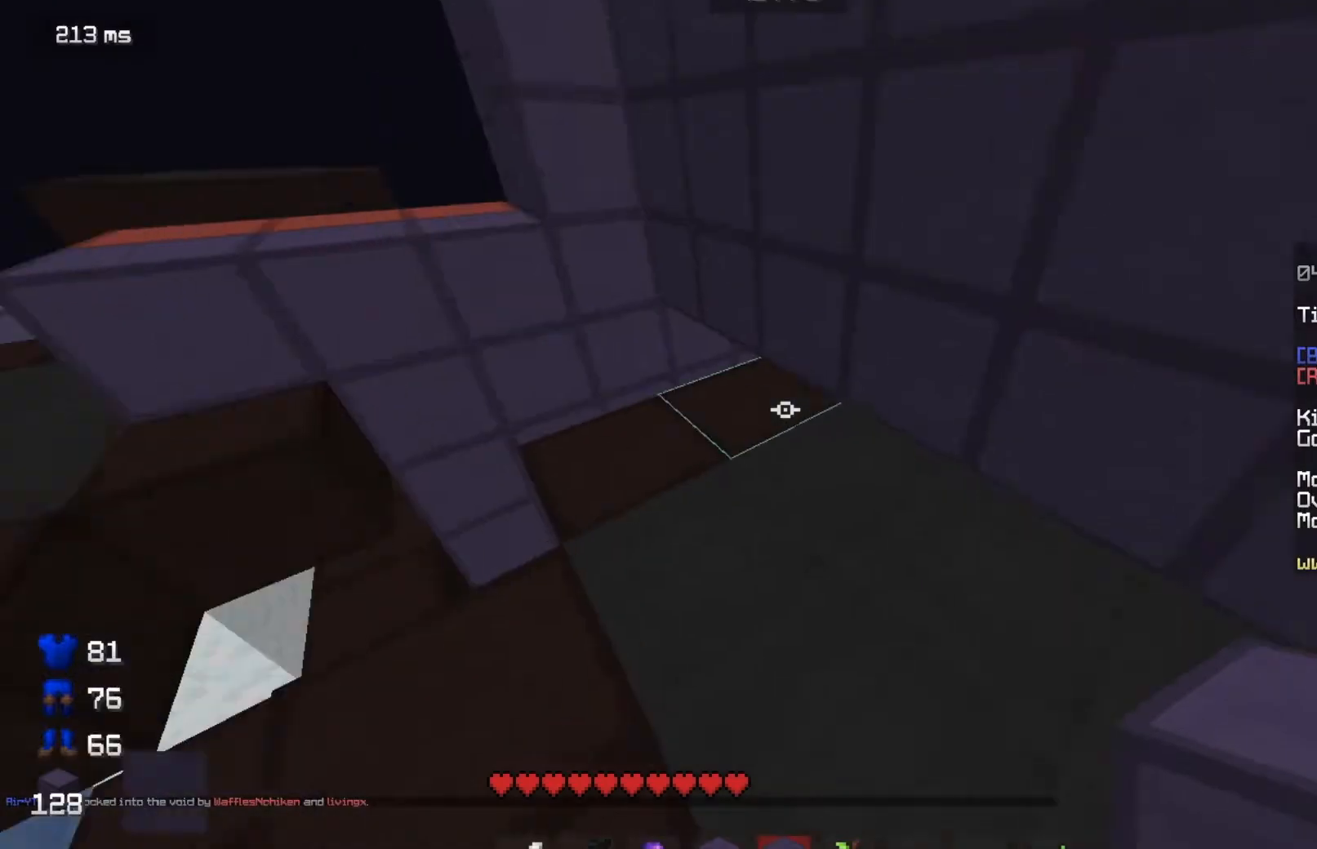
{"keys": ["w"], "mouse": [], "events": [[67, "a", "down"], [133, "w", "down"], [350, "a", "up"]]}
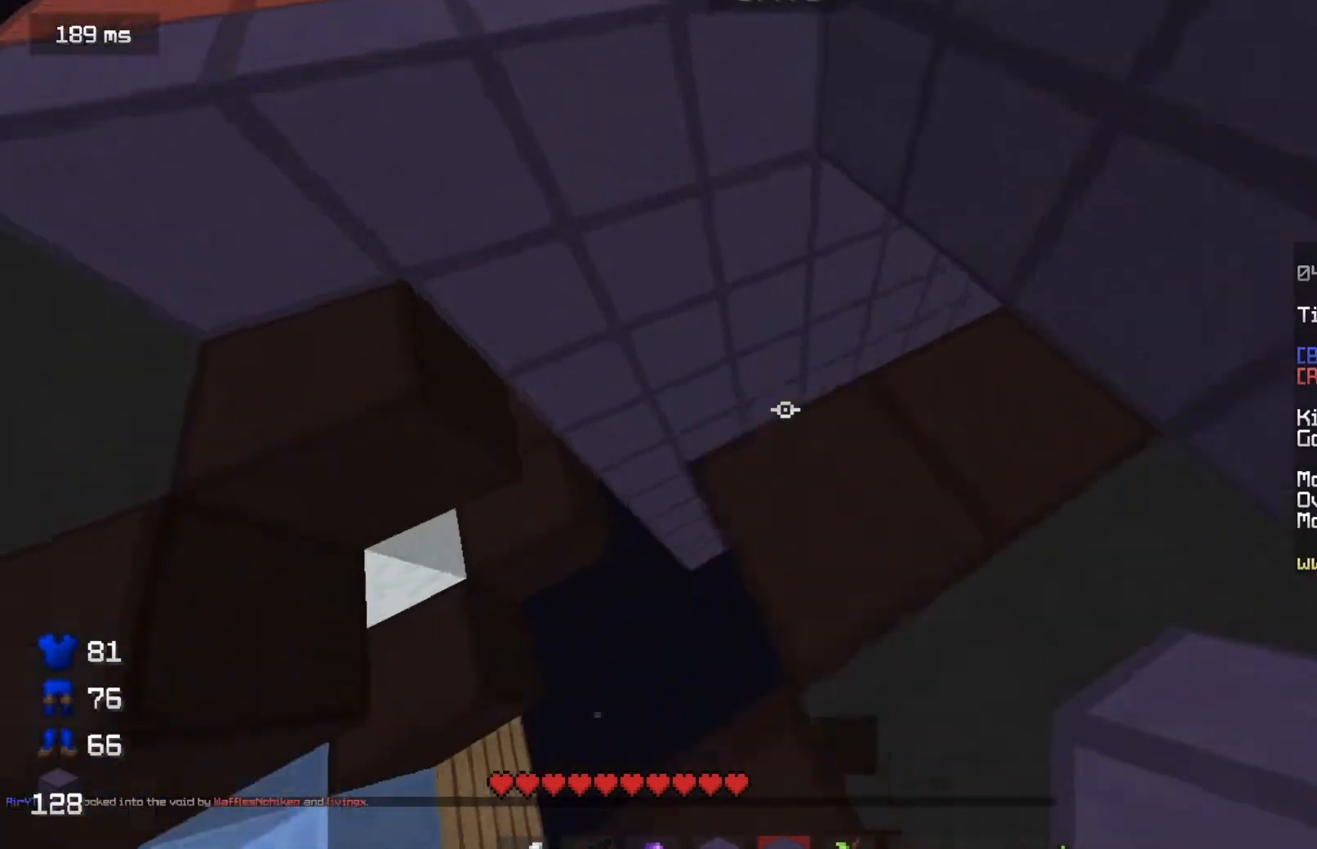
{"keys": [], "mouse": [], "events": [[468, "w", "up"]]}
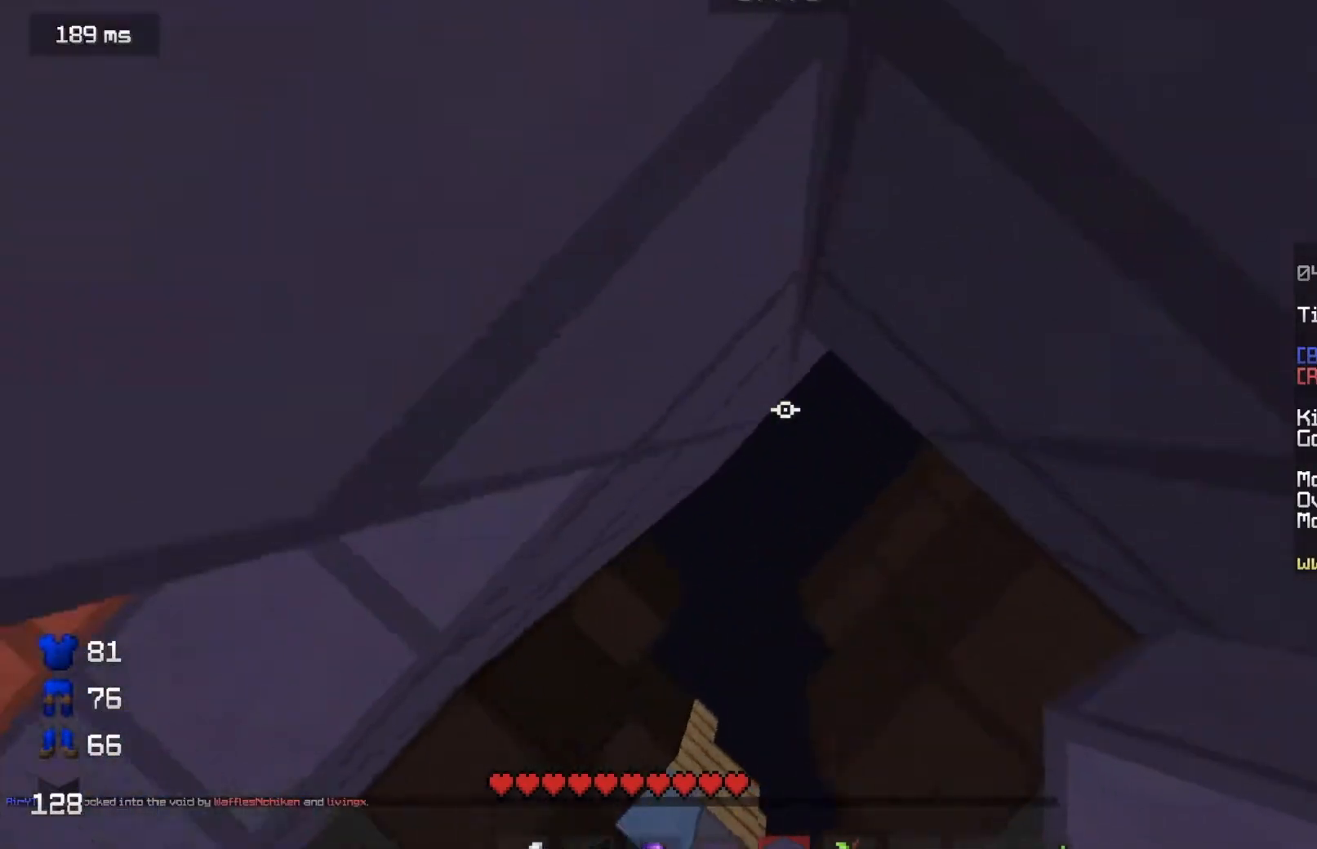
{"keys": [], "mouse": ["right"], "events": [[450, "mouse_right", "down"]]}
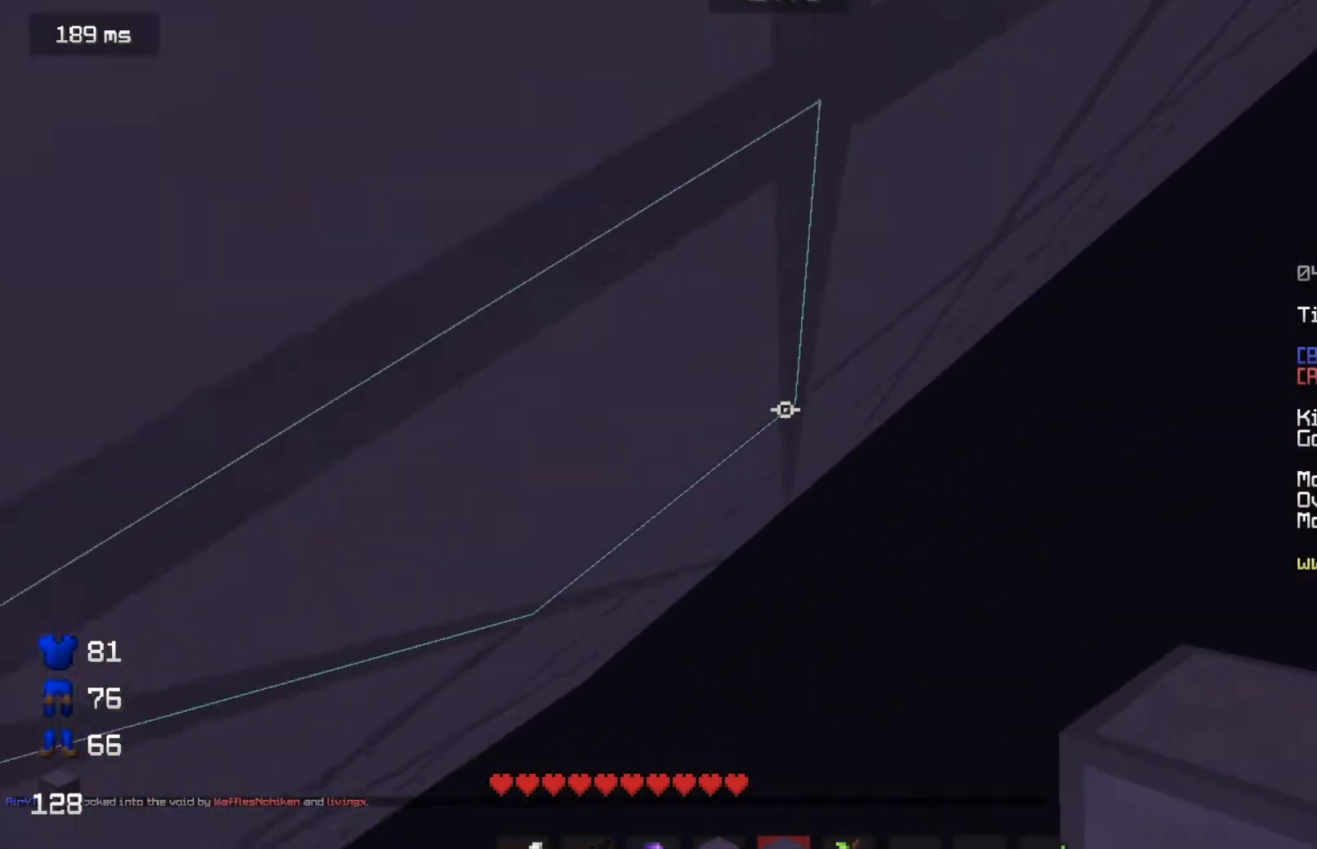
{"keys": [], "mouse": [], "events": [[301, "mouse_right", "up"], [351, "mouse_right", "down"], [501, "mouse_right", "up"]]}
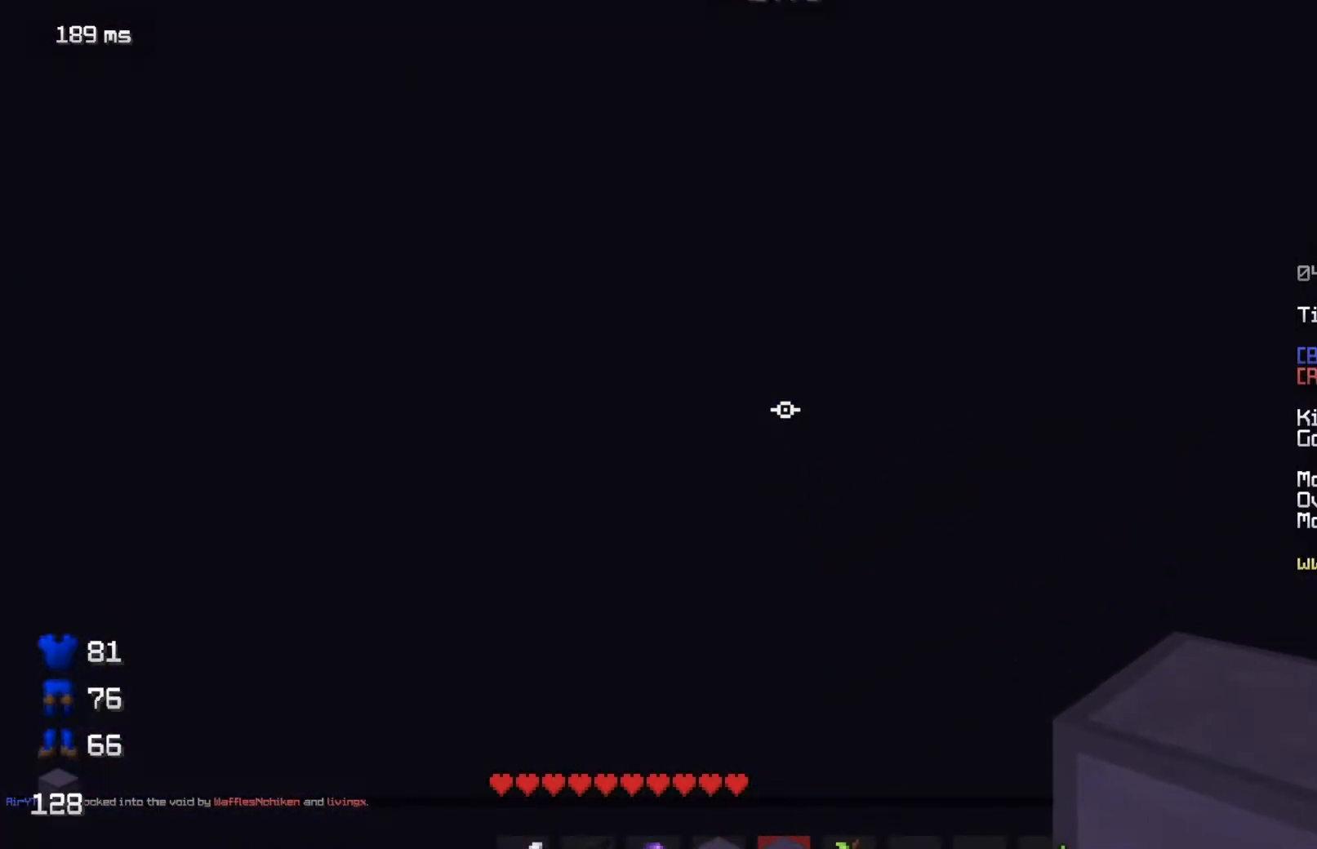
{"keys": ["w"], "mouse": [], "events": [[400, "w", "down"]]}
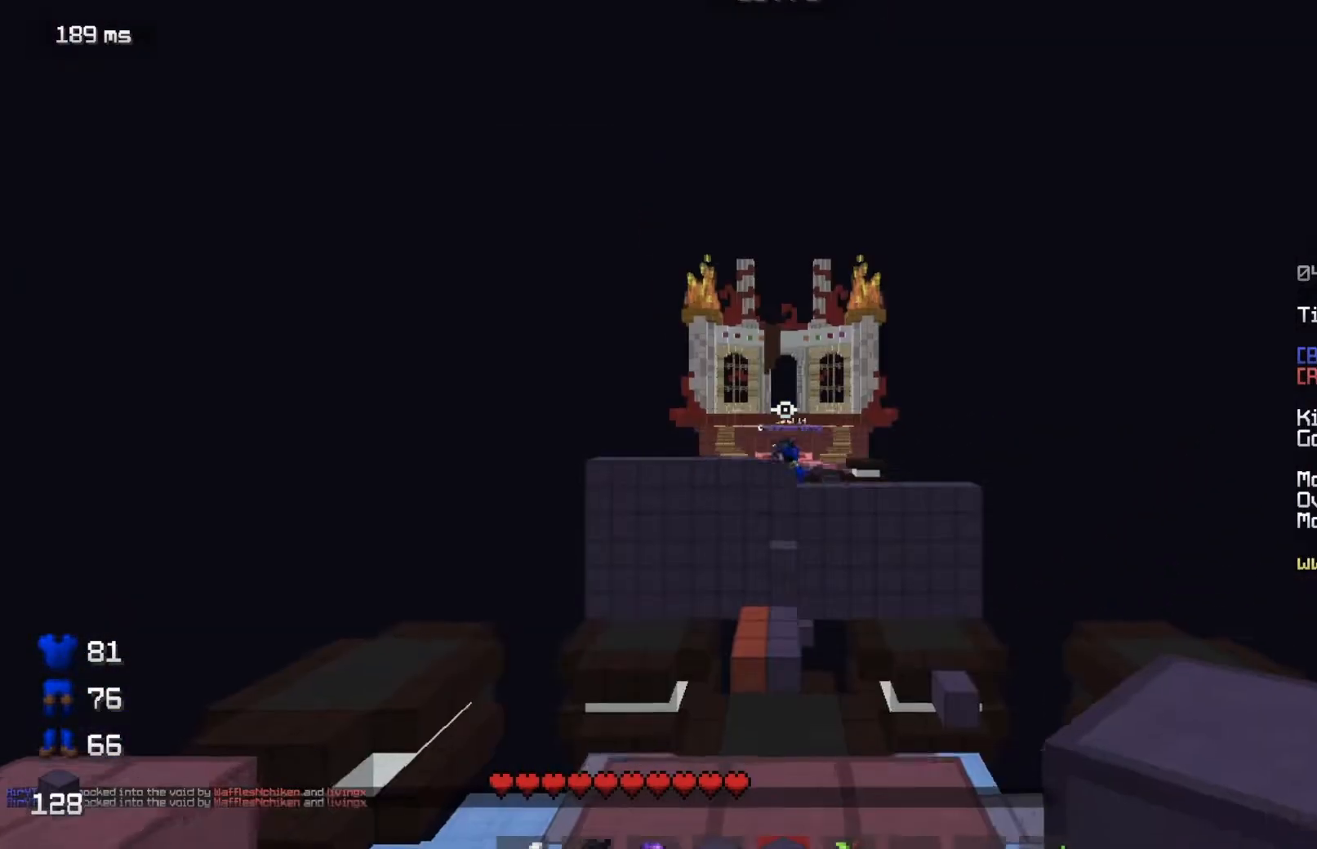
{"keys": ["w"], "mouse": [], "events": []}
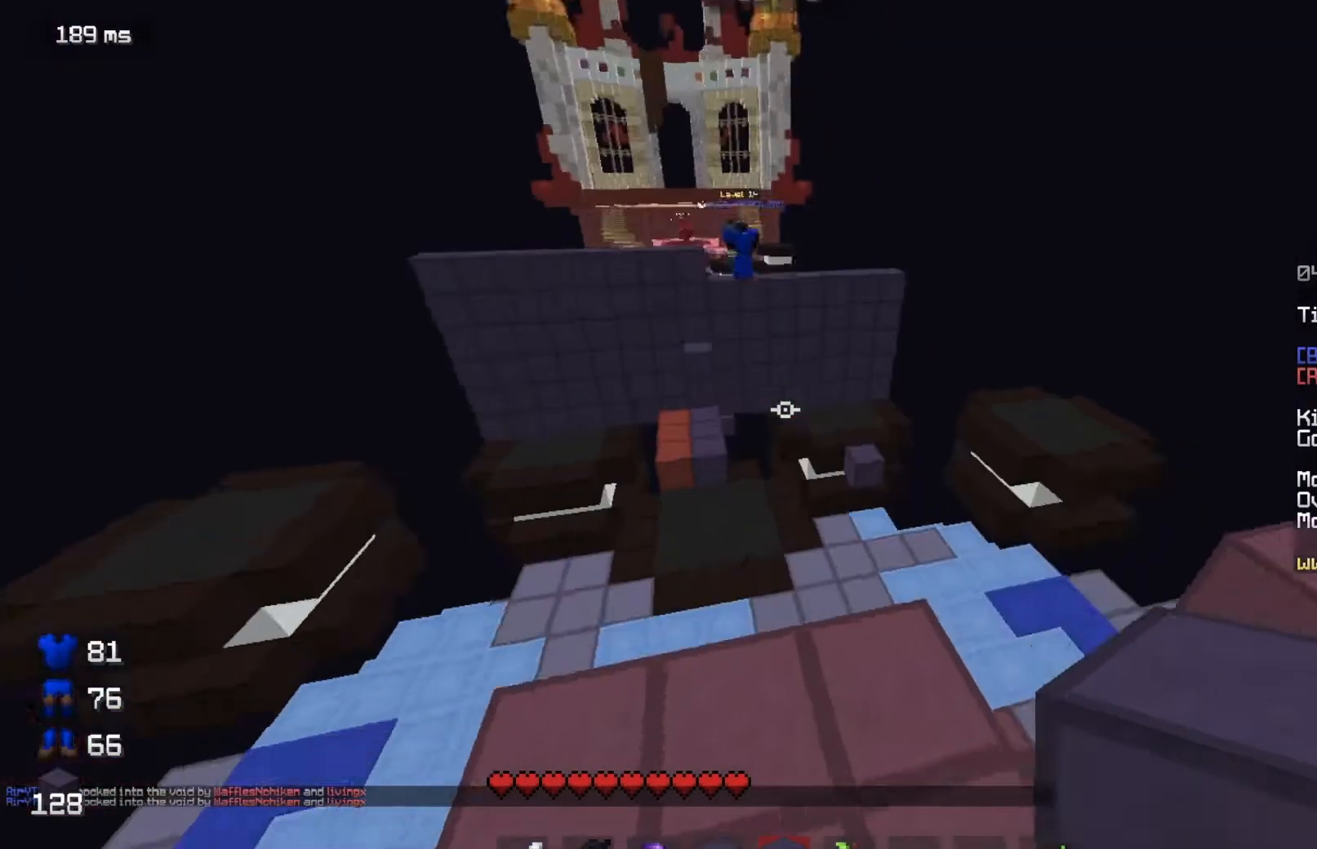
{"keys": ["w"], "mouse": [], "events": []}
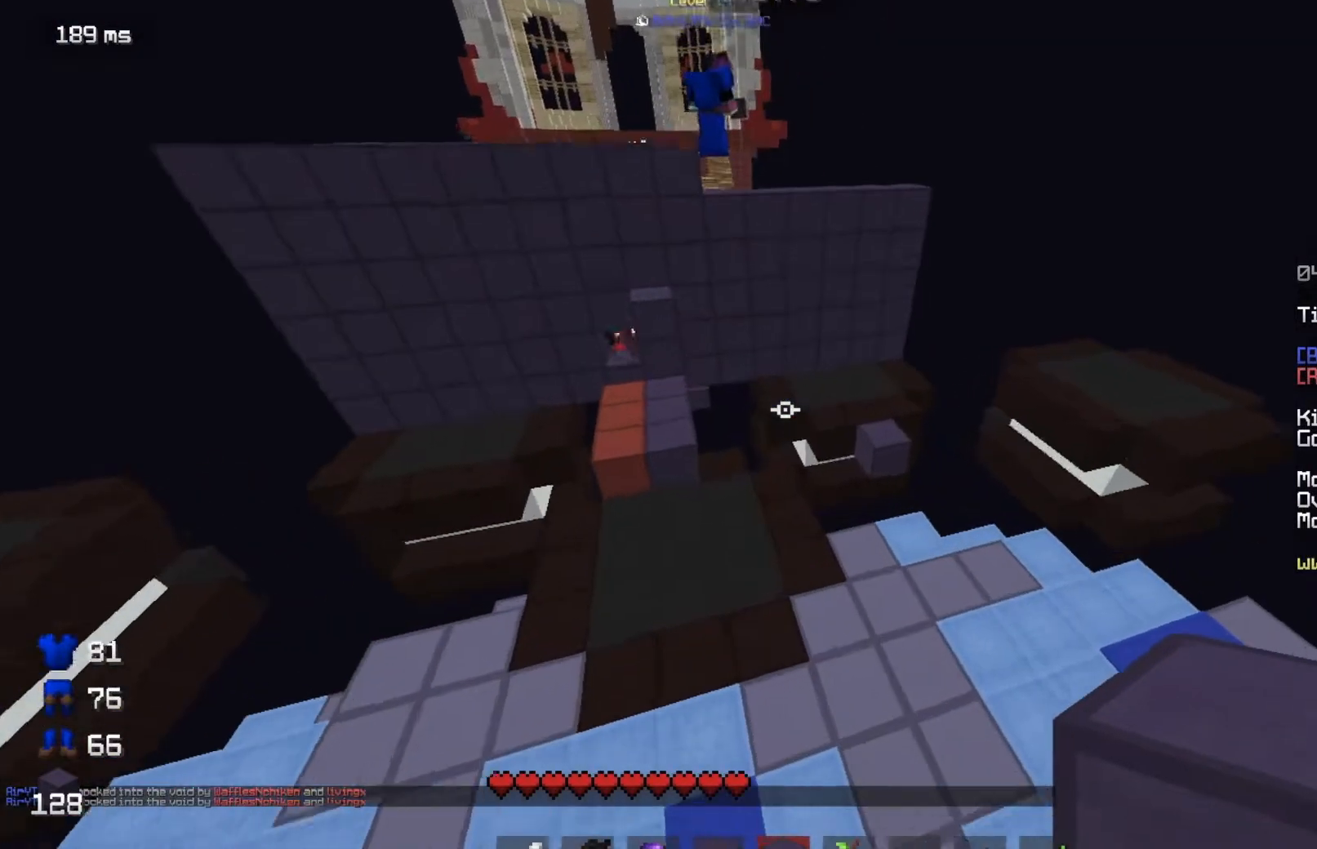
{"keys": ["w"], "mouse": [], "events": []}
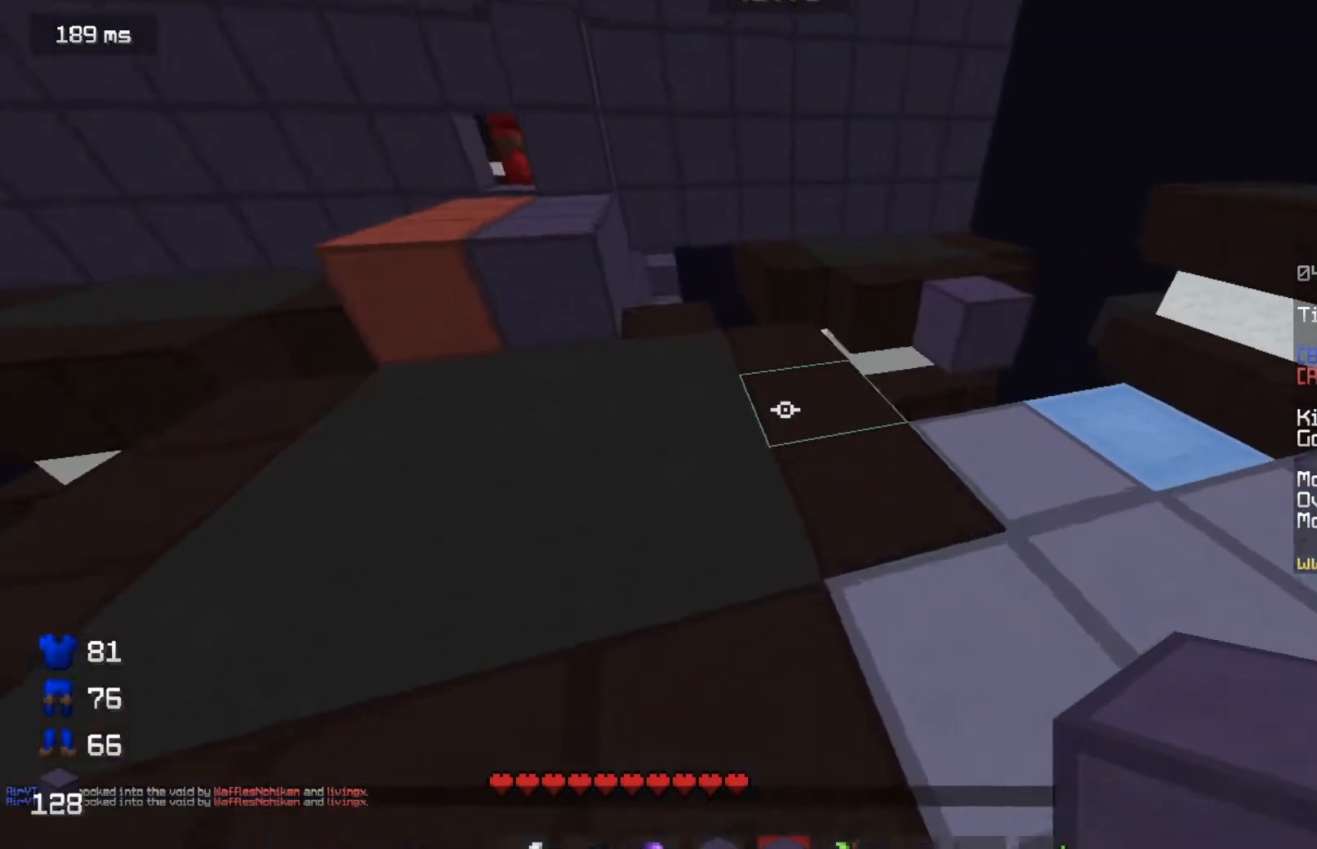
{"keys": ["w"], "mouse": [], "events": []}
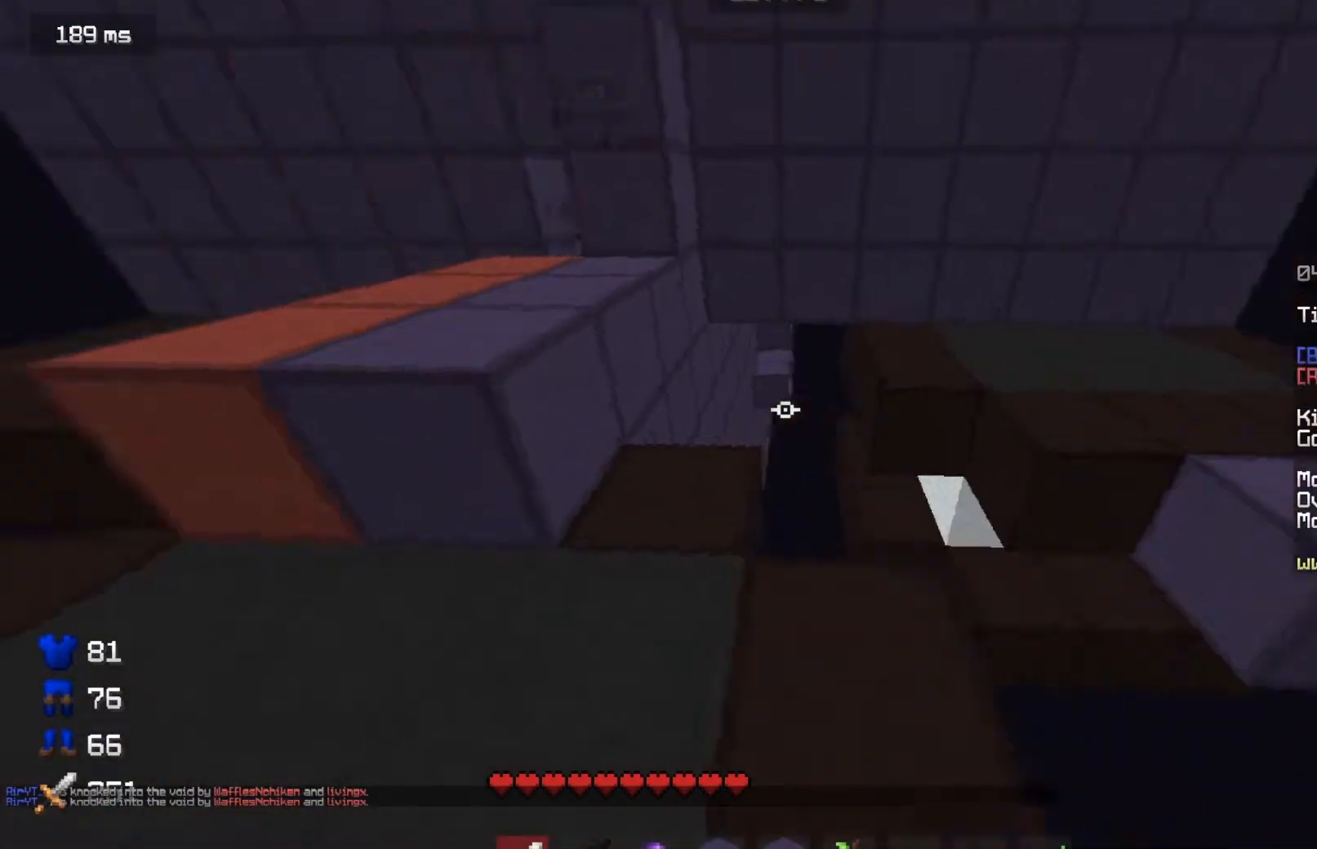
{"keys": ["w"], "mouse": [], "events": [[317, "a", "down"], [484, "a", "up"]]}
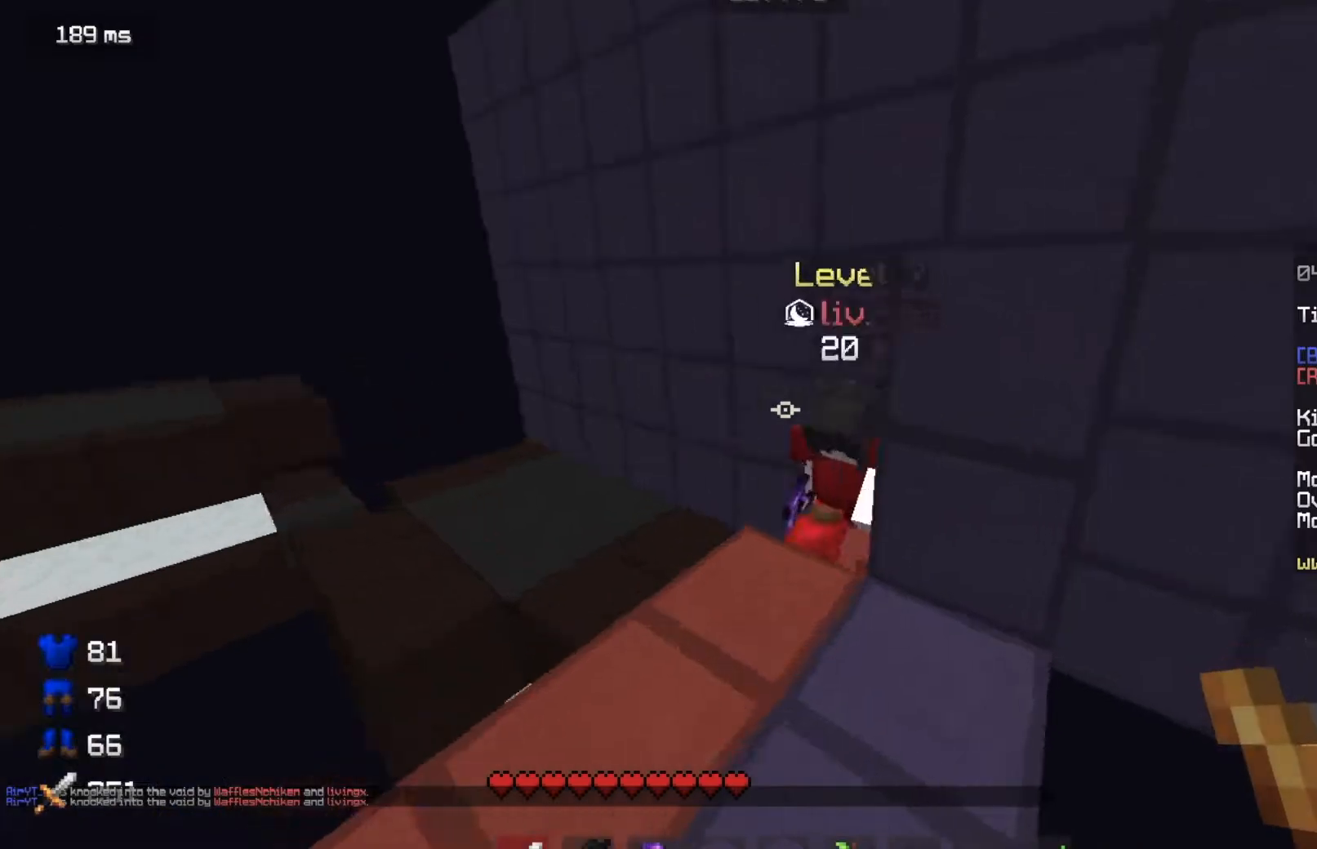
{"keys": [], "mouse": ["left"], "events": [[67, "mouse_left", "down"], [183, "w", "up"]]}
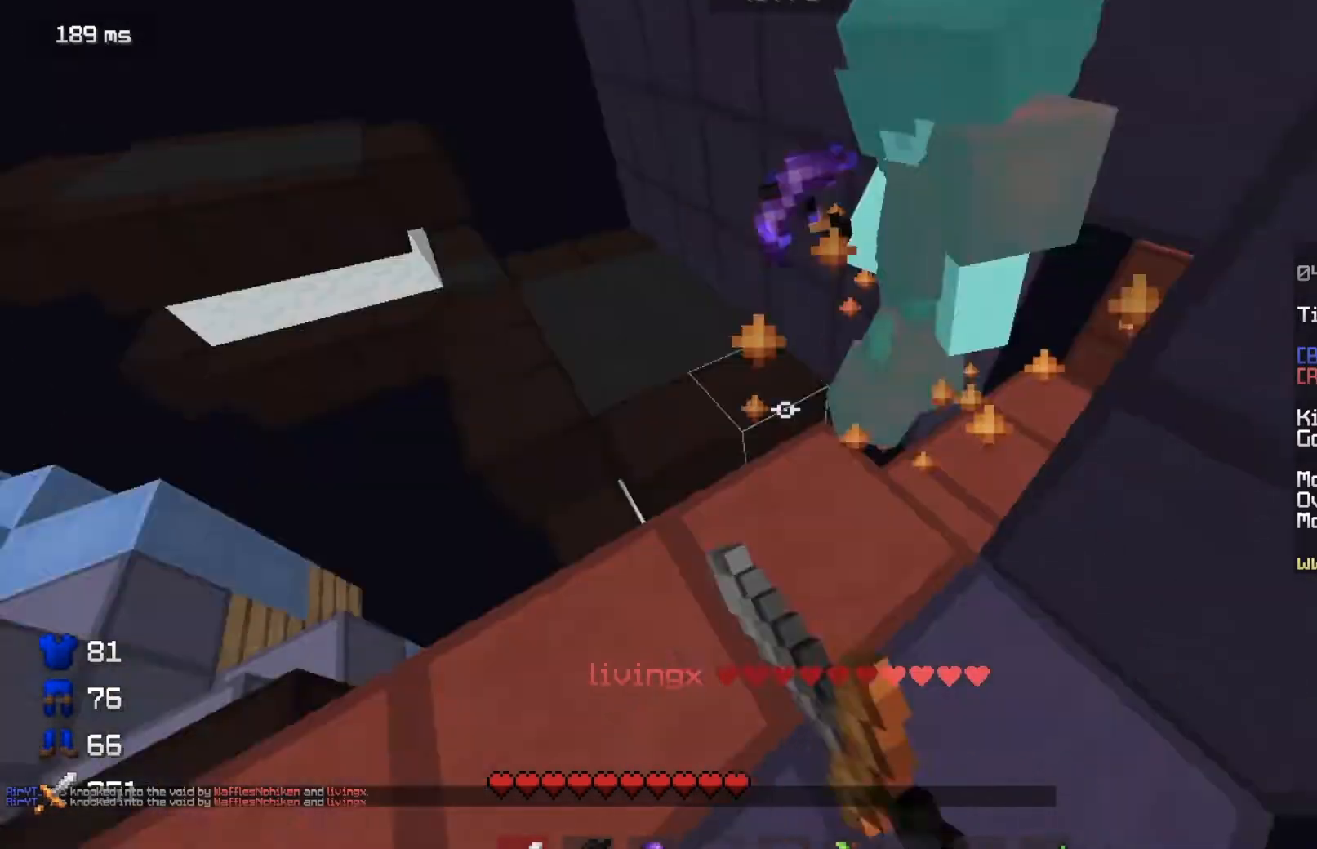
{"keys": ["w"], "mouse": ["left", "right"], "events": [[50, "mouse_right", "down"], [117, "mouse_right", "up"], [301, "mouse_right", "down"], [301, "w", "down"]]}
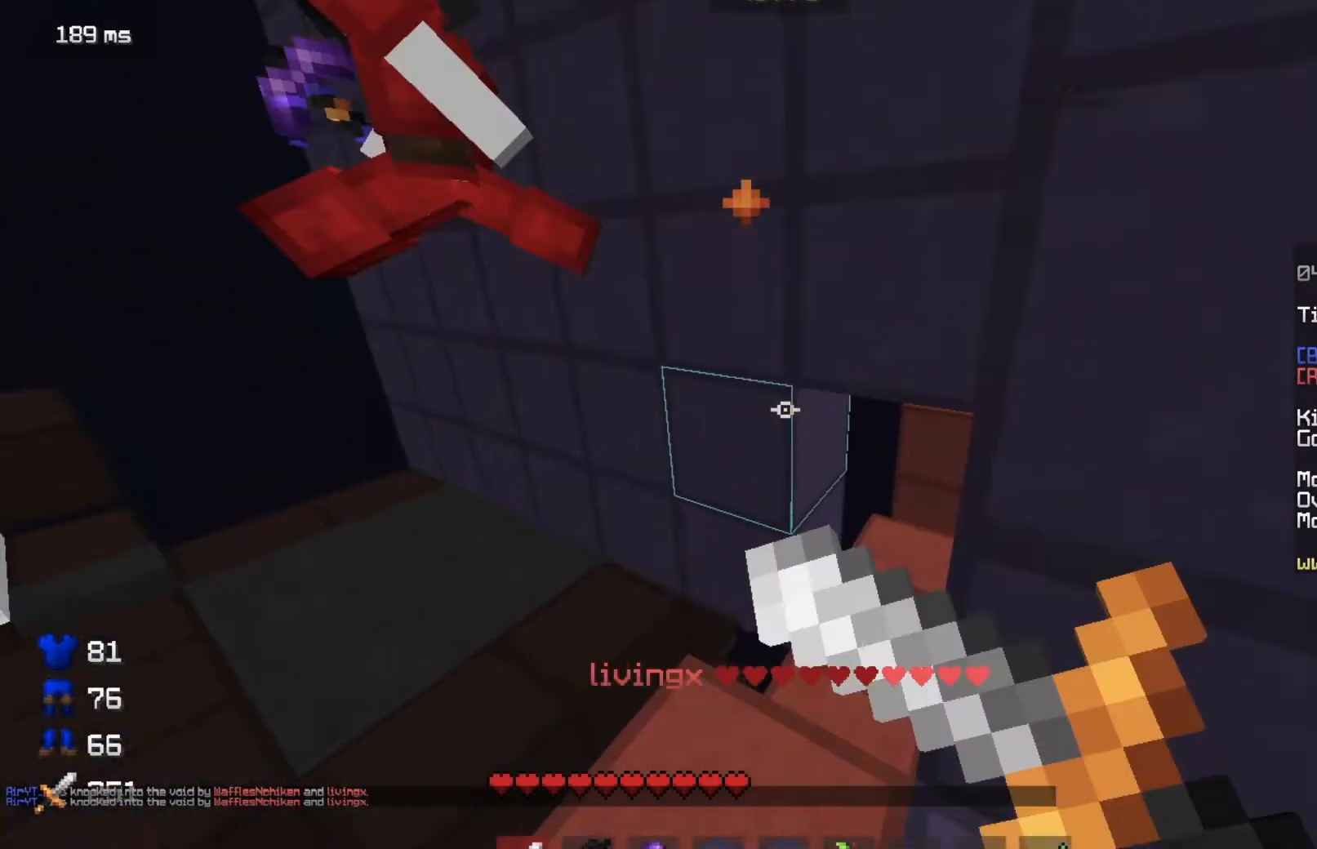
{"keys": ["w"], "mouse": ["left"], "events": [[17, "mouse_right", "up"], [67, "a", "down"], [251, "a", "up"], [284, "a", "down"], [384, "a", "up"]]}
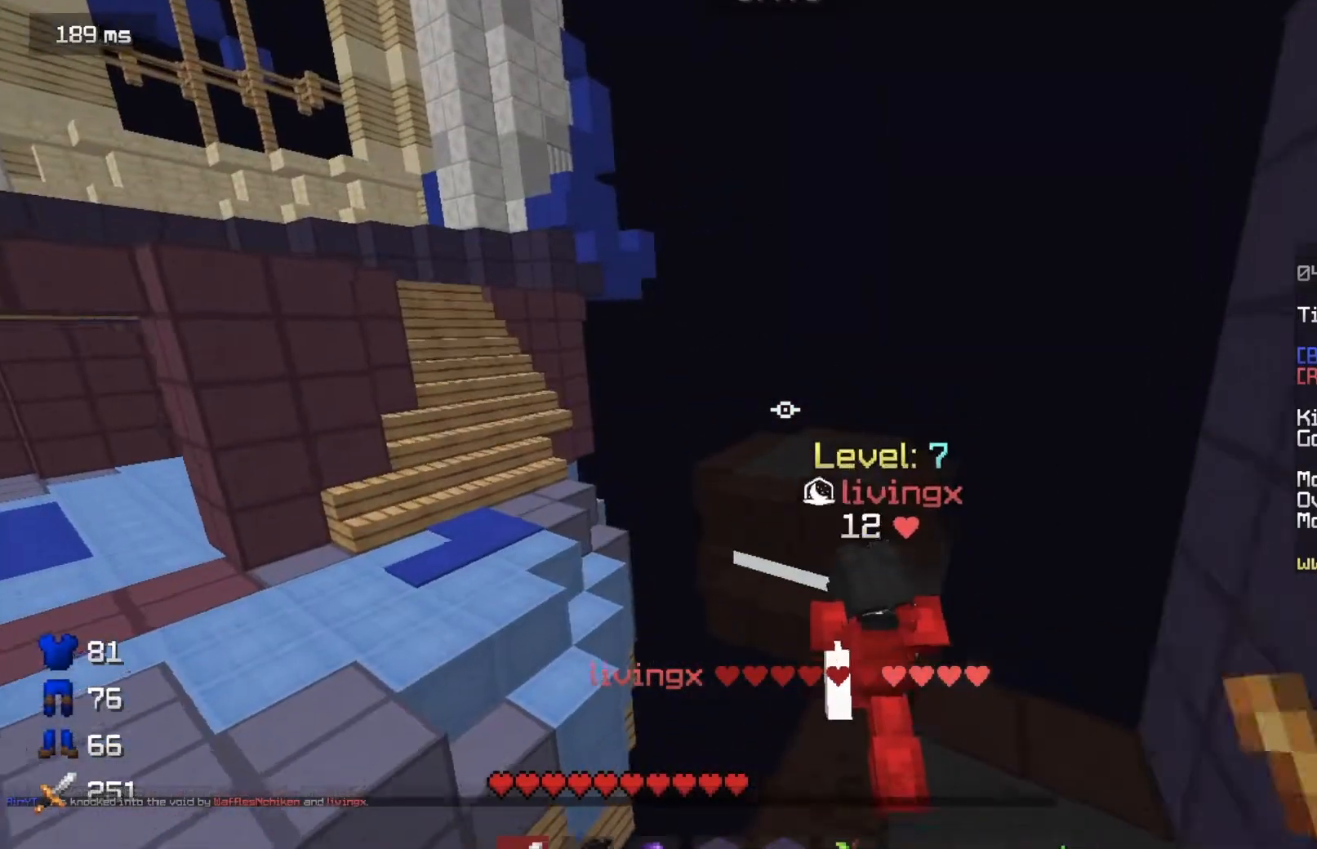
{"keys": ["w"], "mouse": ["left"], "events": []}
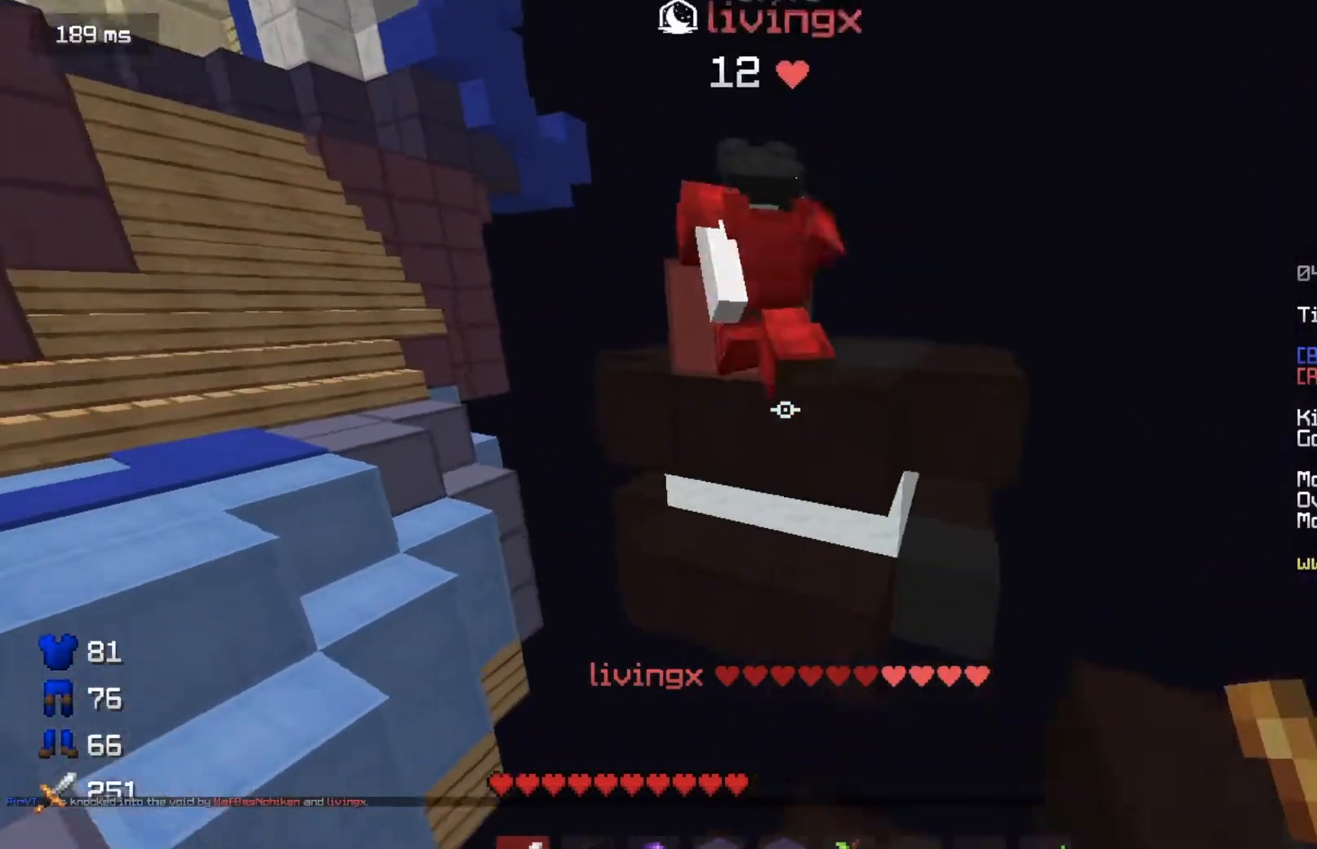
{"keys": ["w"], "mouse": ["left"], "events": [[50, "a", "down"], [367, "a", "up"]]}
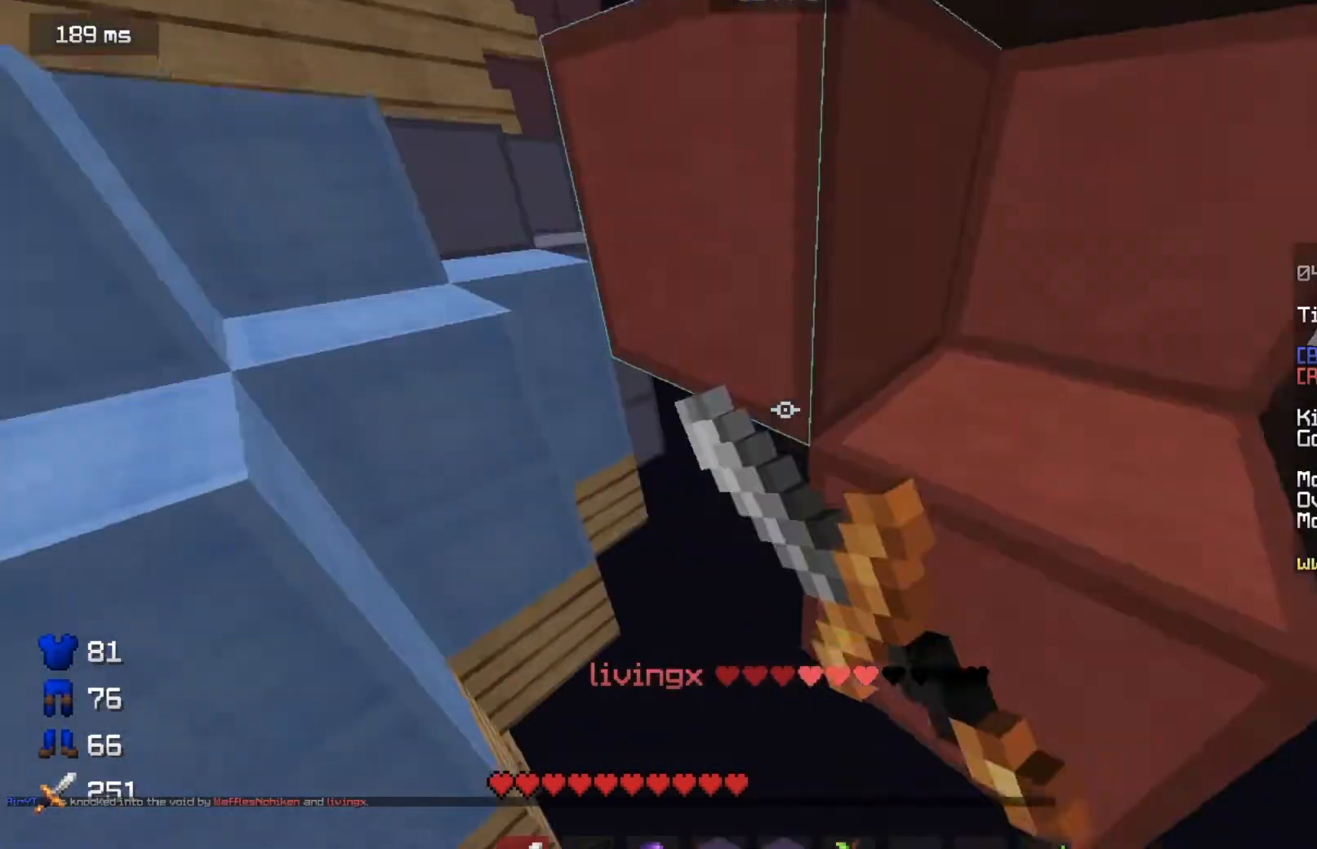
{"keys": ["w"], "mouse": ["left"]}
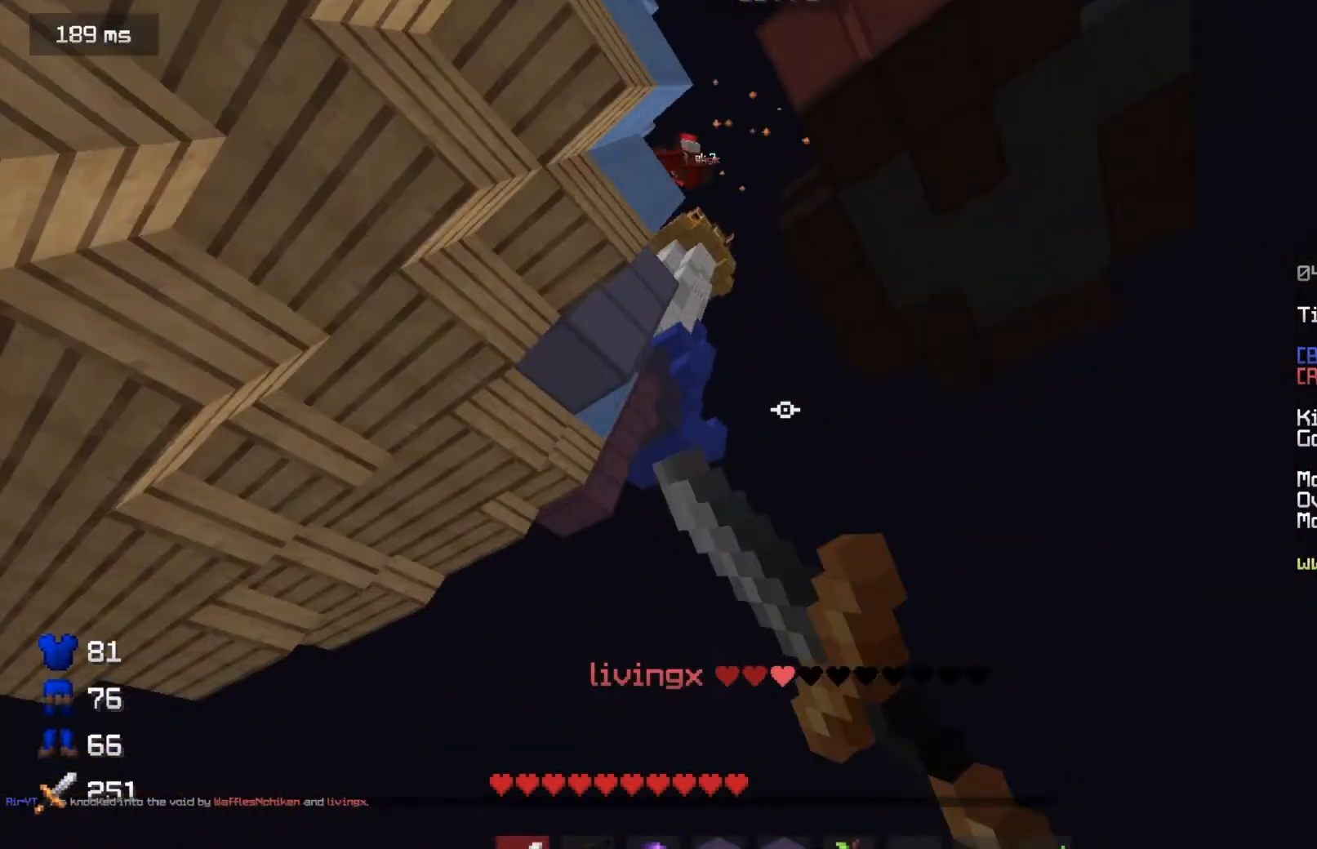
{"keys": ["w"], "mouse": [], "events": [[34, "w", "up"], [67, "mouse_left", "up"], [317, "w", "down"]]}
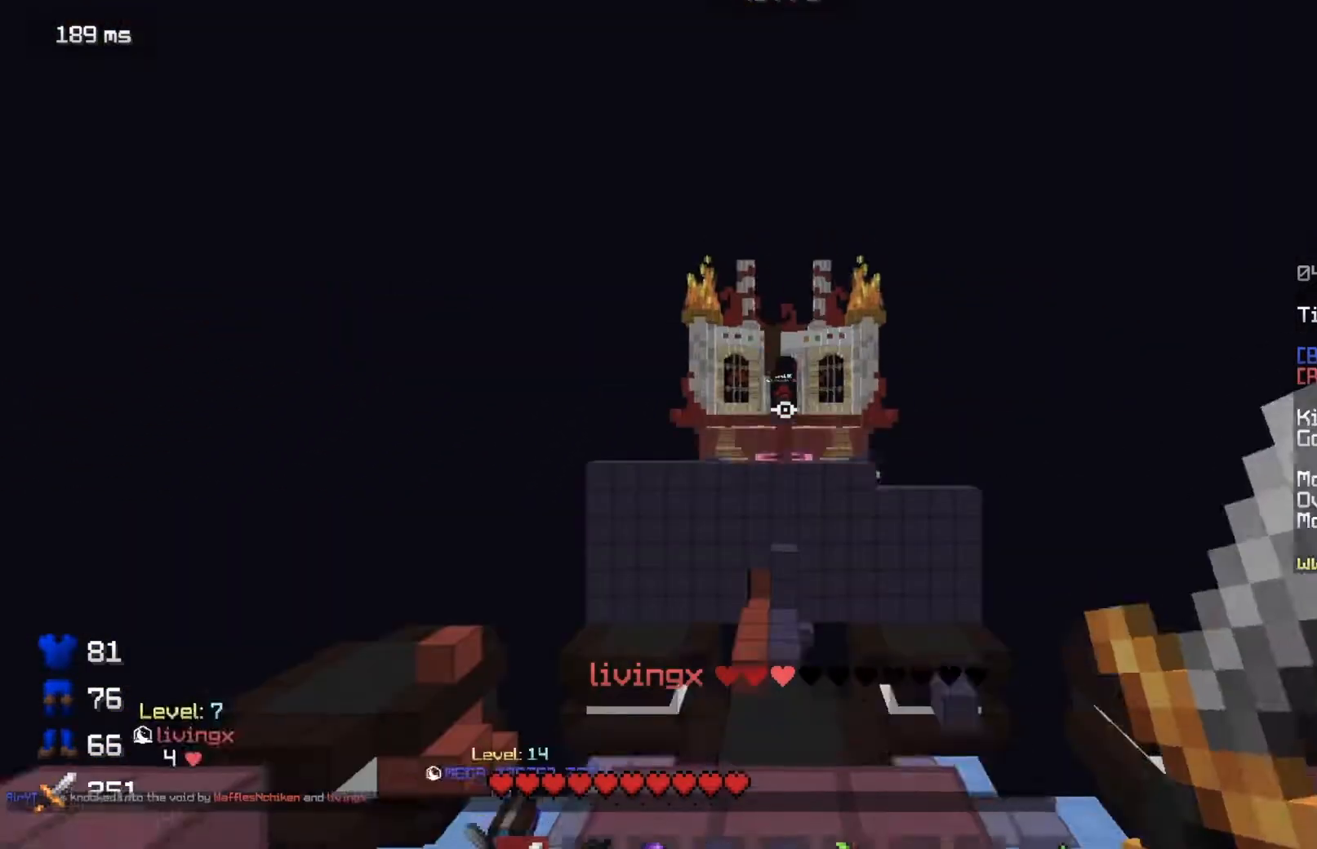
{"keys": ["a", "w"], "mouse": [], "events": [[16, "a", "down"]]}
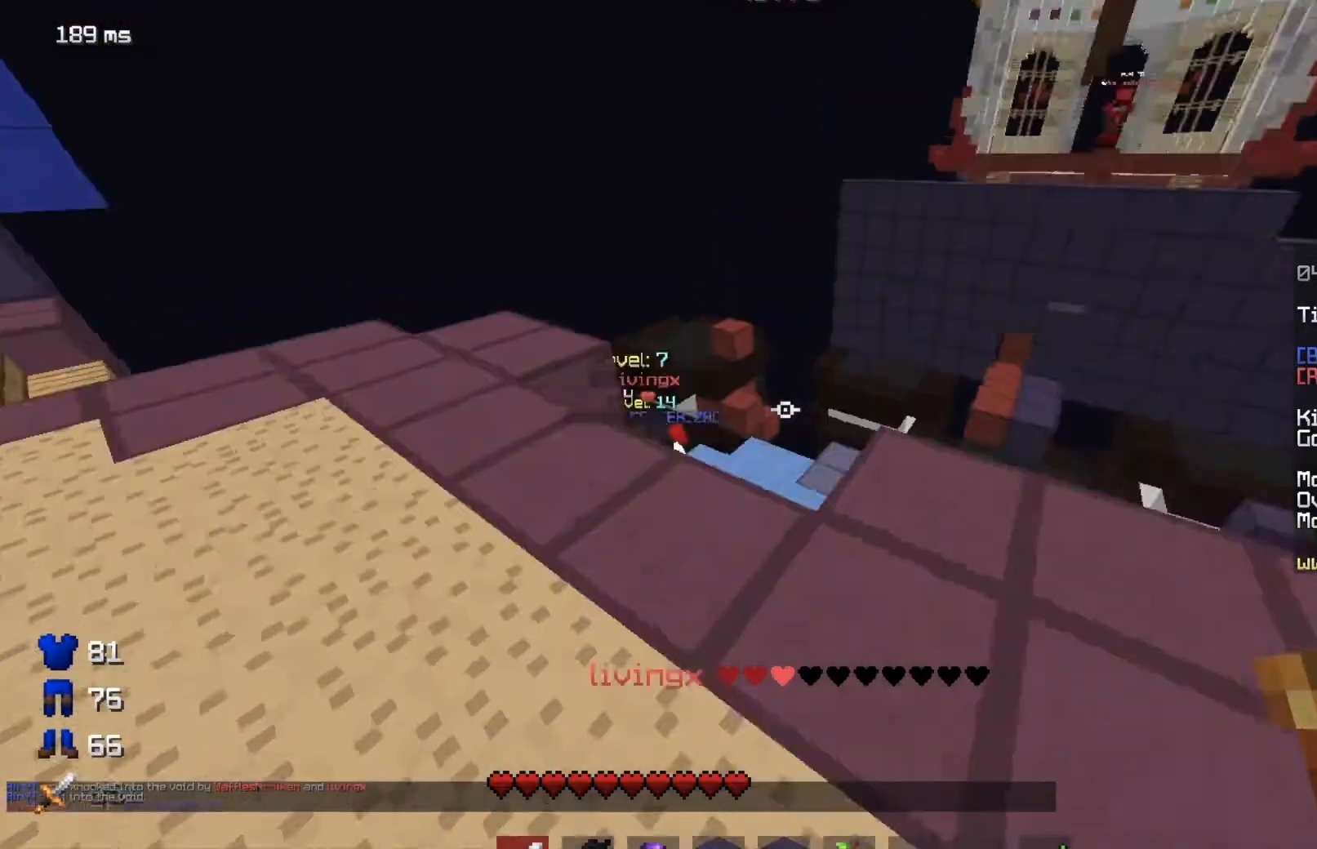
{"keys": ["d", "w"], "mouse": [], "events": [[117, "a", "up"], [284, "d", "down"]]}
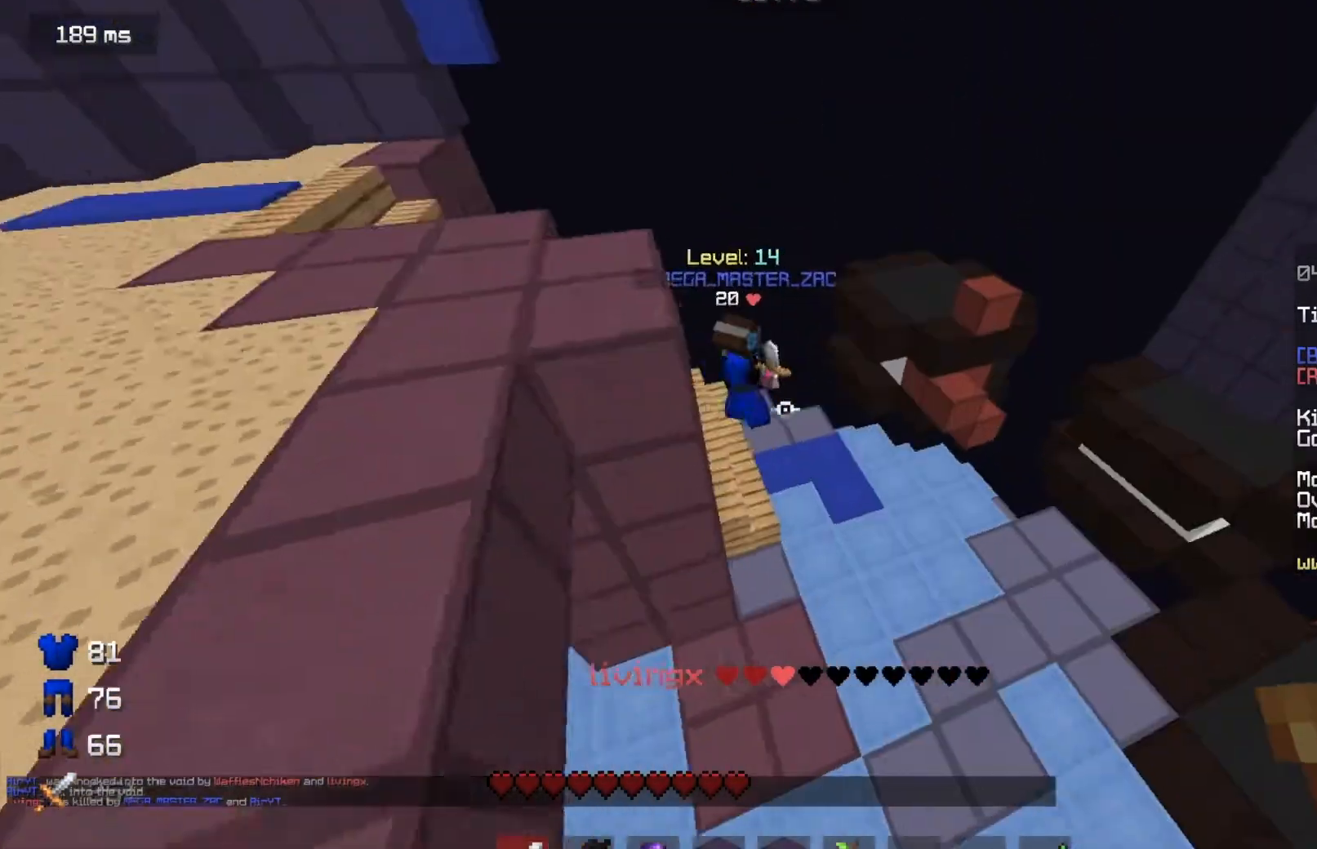
{"keys": [], "mouse": [], "events": [[217, "d", "up"], [333, "w", "up"]]}
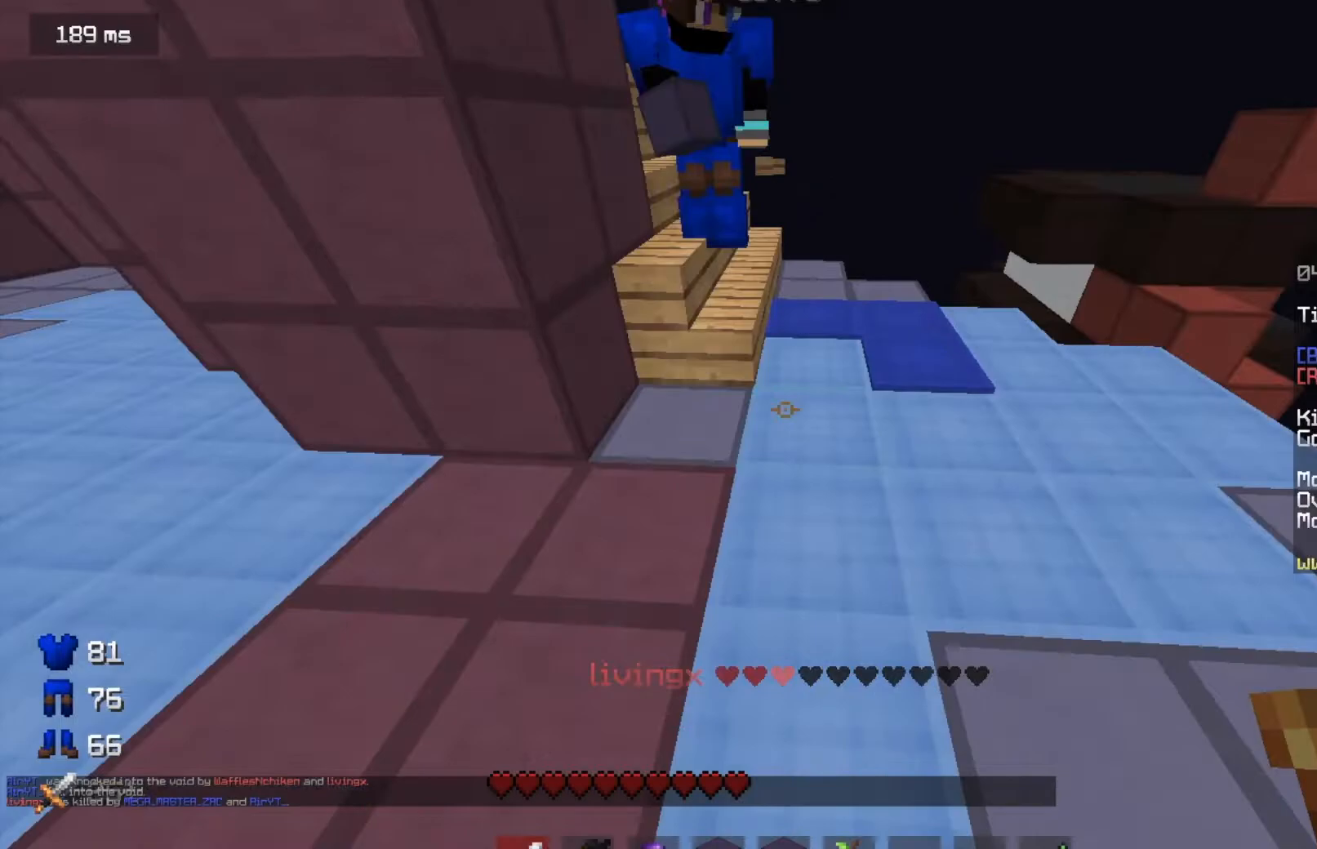
{"keys": ["s"], "mouse": [], "events": [[100, "s", "down"]]}
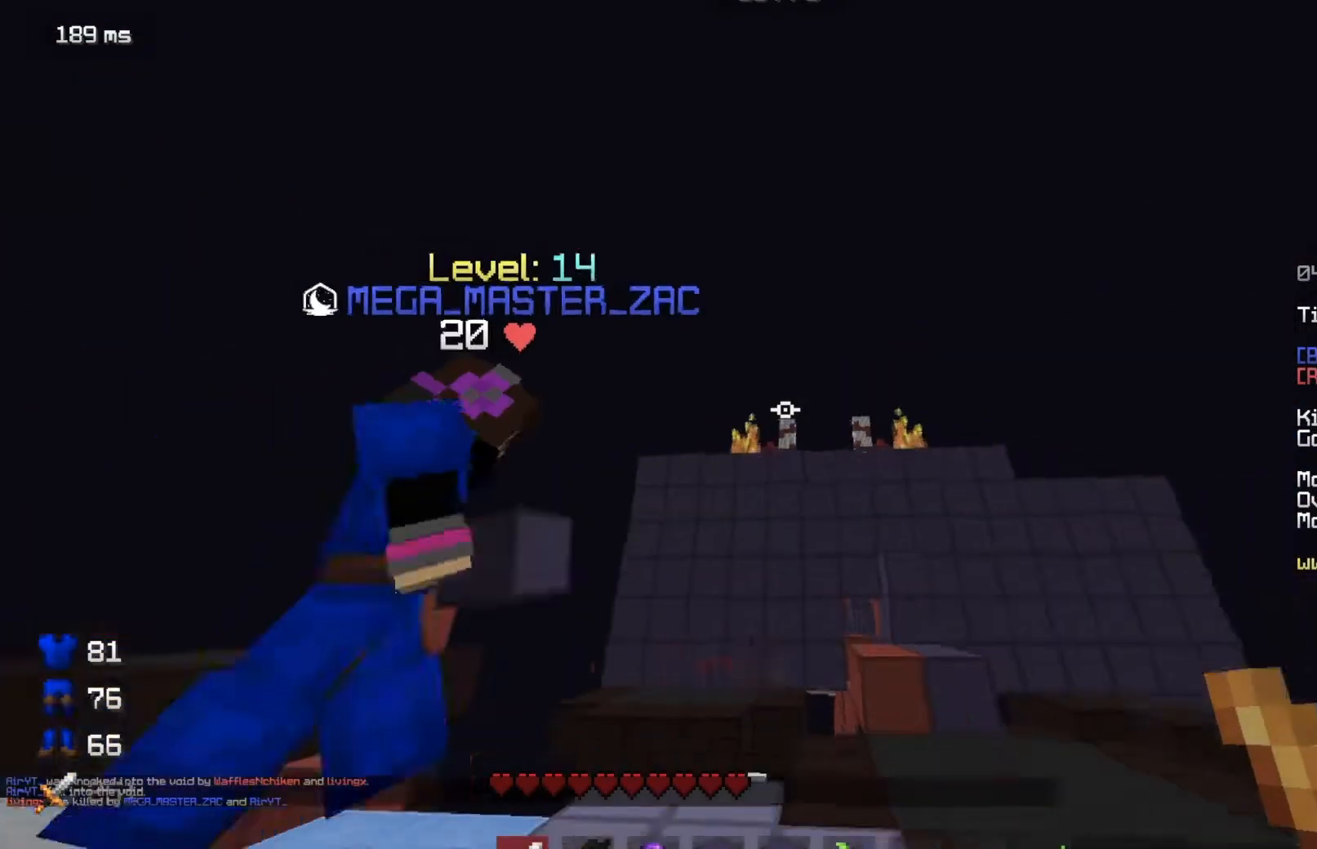
{"keys": ["d", "w"], "mouse": [], "events": [[117, "s", "up"], [217, "w", "down"], [450, "d", "down"]]}
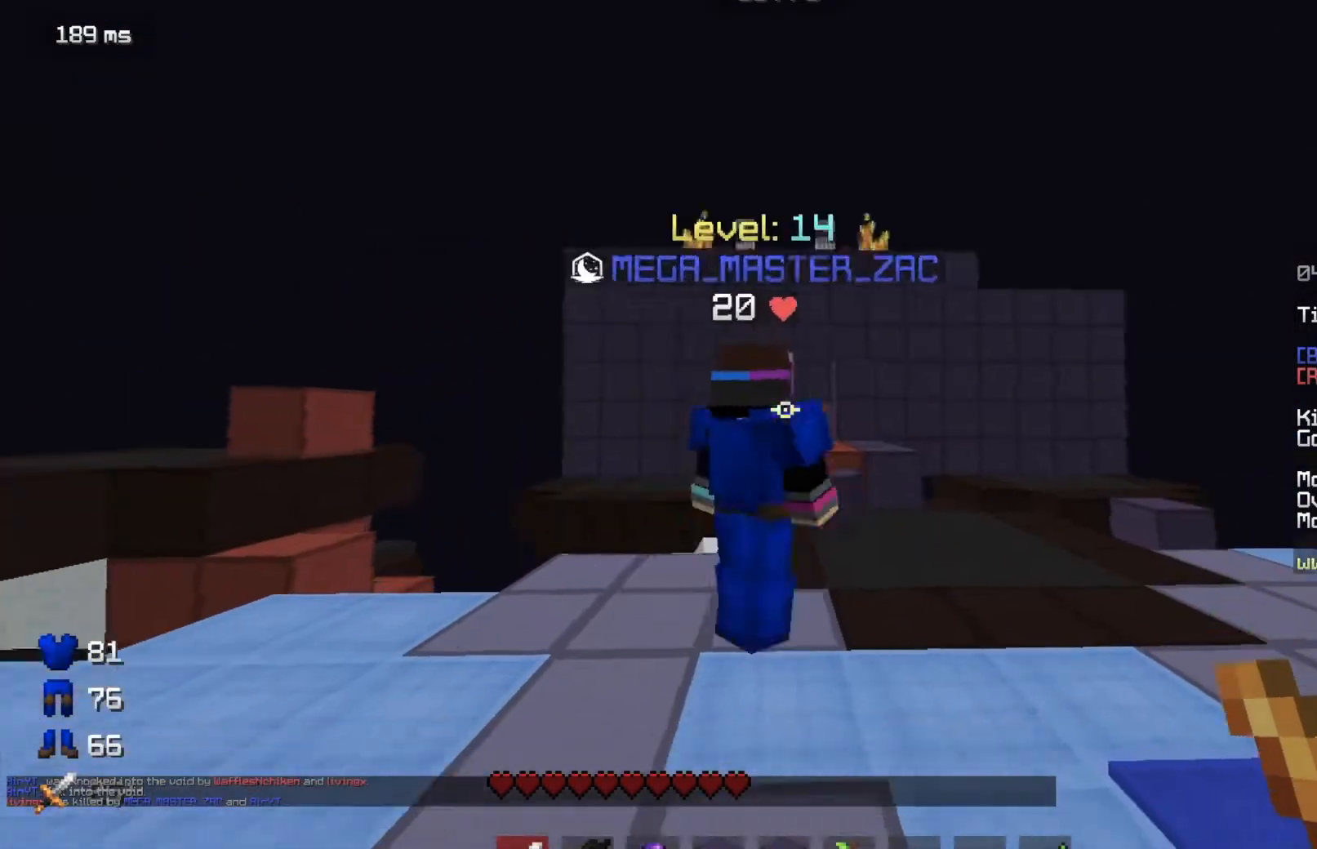
{"keys": ["d", "w"], "mouse": [], "events": []}